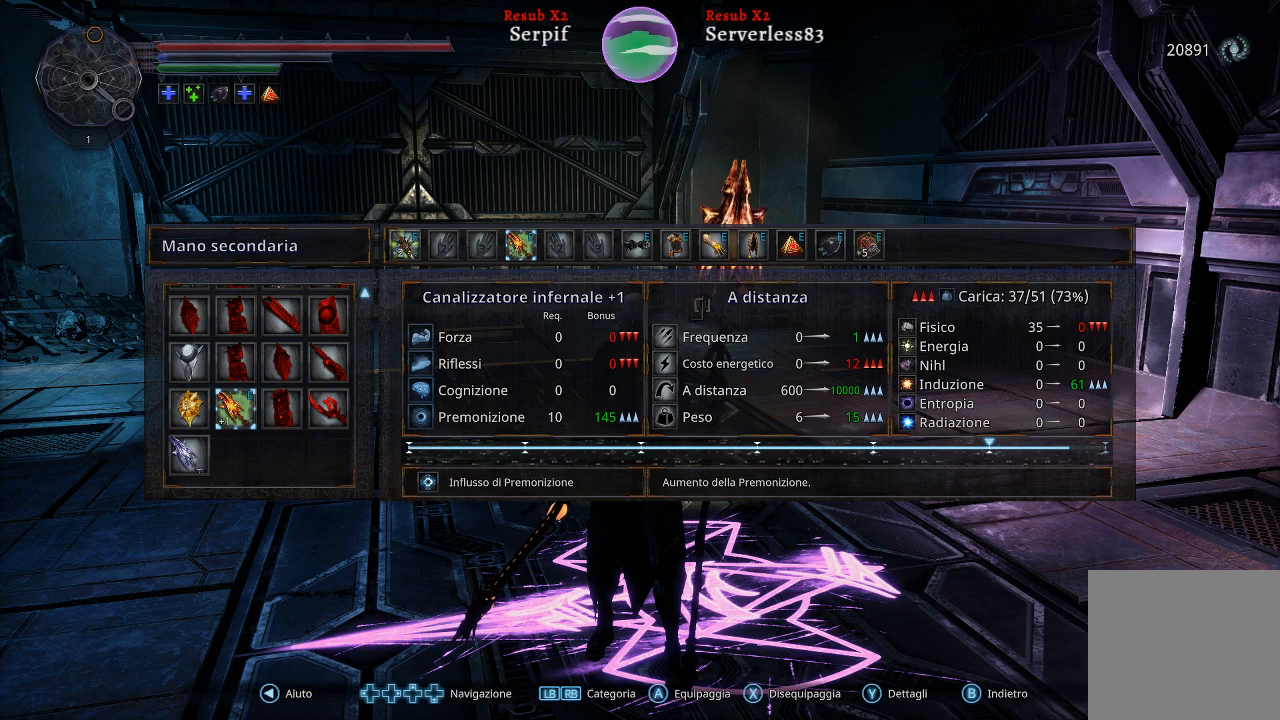
Gameplay with a controller (Xbox layout); each line is a JSON object with the inputs held at the frame after it. "events" lists button and stick changes between this image and that frame as [ms after this image, input, new state], when the widget could be followed in between.
{"buttons": [], "left_stick": "center", "right_stick": "center", "events": []}
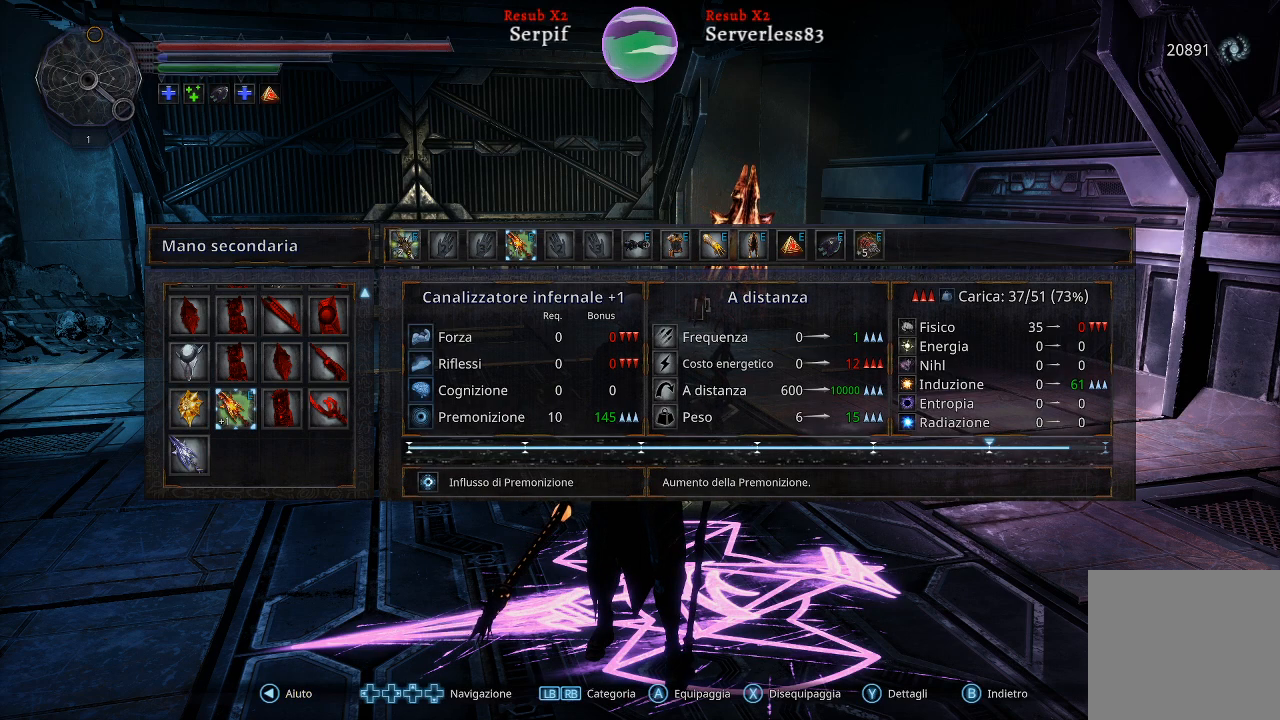
{"buttons": [], "left_stick": "center", "right_stick": "center", "events": [[333, "DPAD_LEFT", "down"], [433, "DPAD_LEFT", "up"]]}
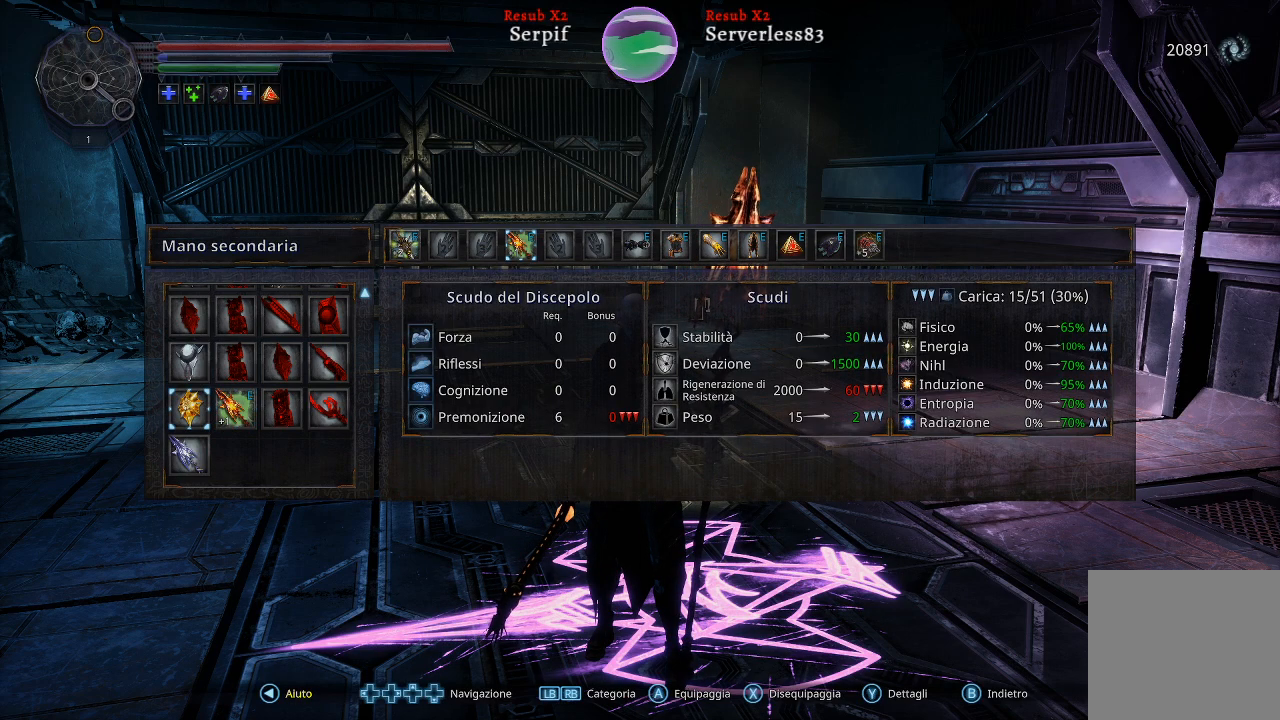
{"buttons": [], "left_stick": "center", "right_stick": "center", "events": [[133, "DPAD_DOWN", "down"], [267, "DPAD_DOWN", "up"]]}
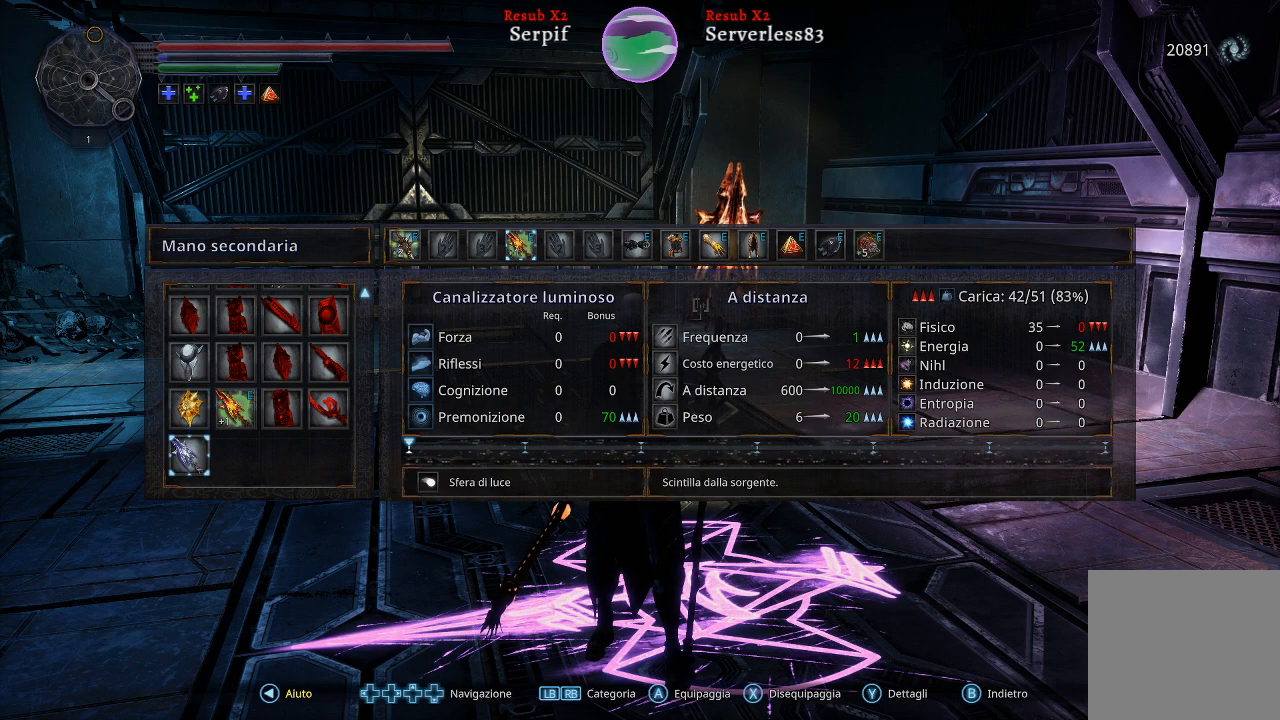
{"buttons": [], "left_stick": "center", "right_stick": "center", "events": []}
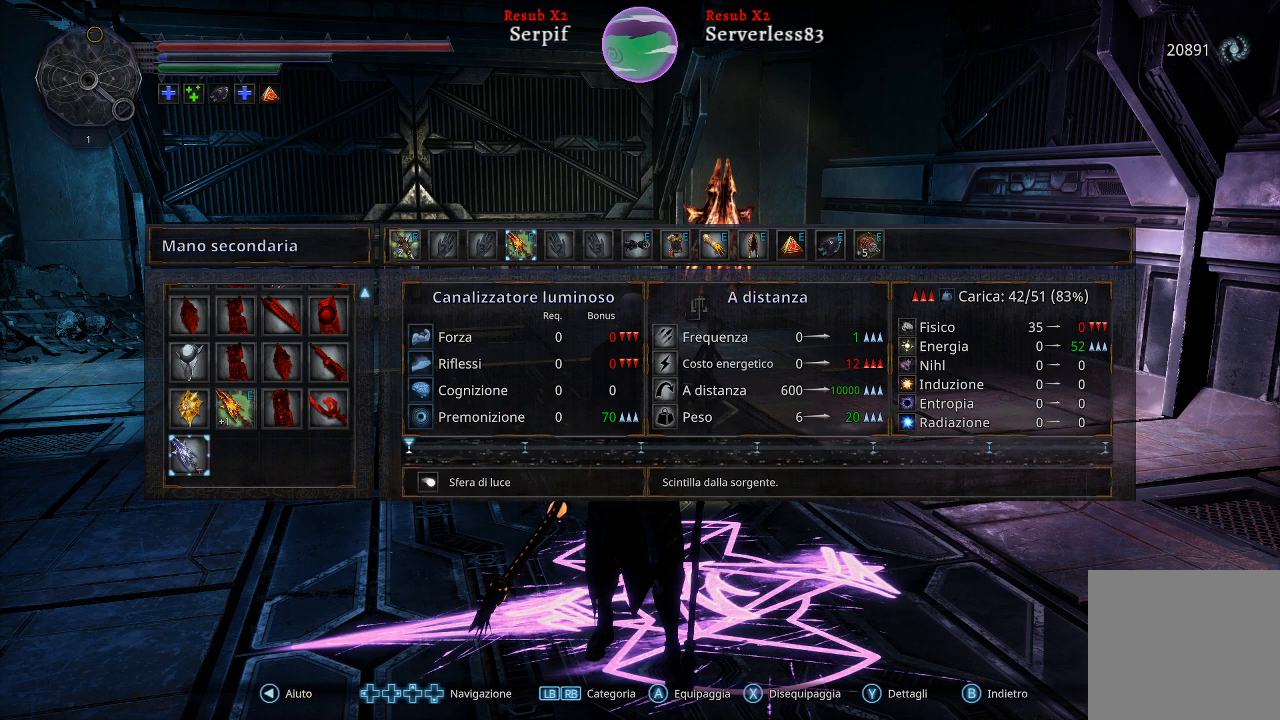
{"buttons": [], "left_stick": "center", "right_stick": "center", "events": []}
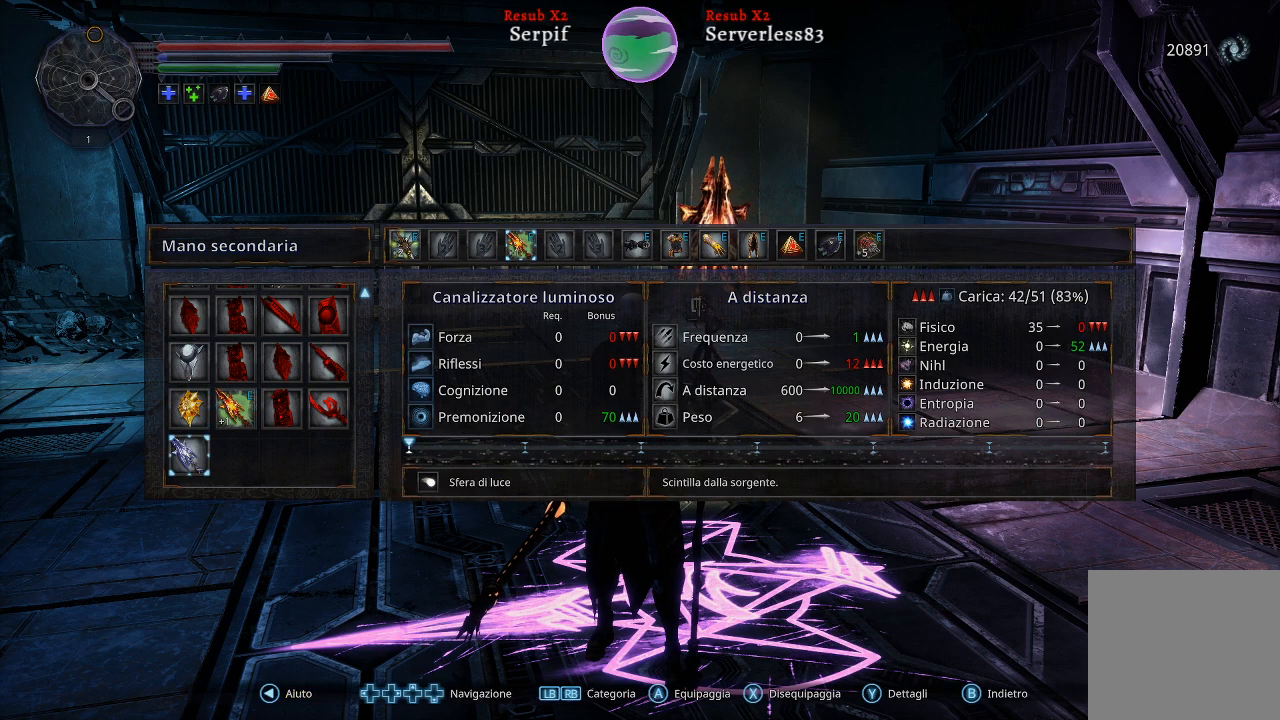
{"buttons": [], "left_stick": "center", "right_stick": "center", "events": []}
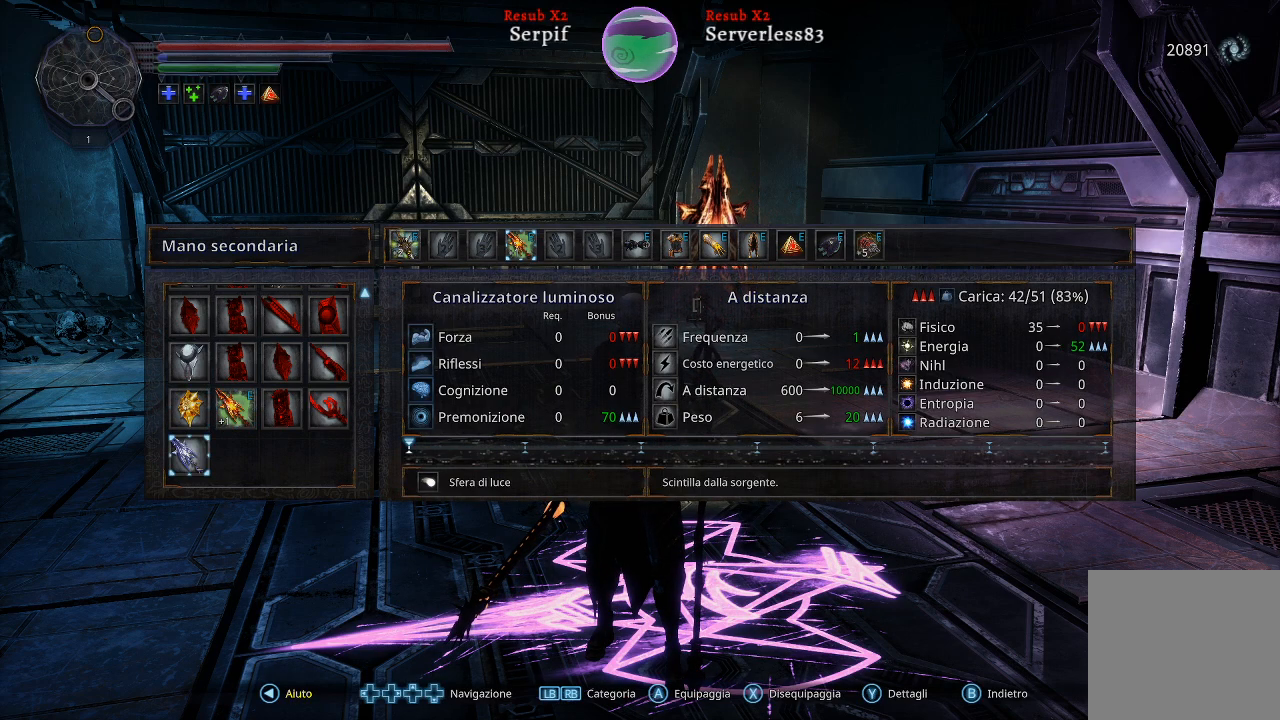
{"buttons": [], "left_stick": "center", "right_stick": "center", "events": []}
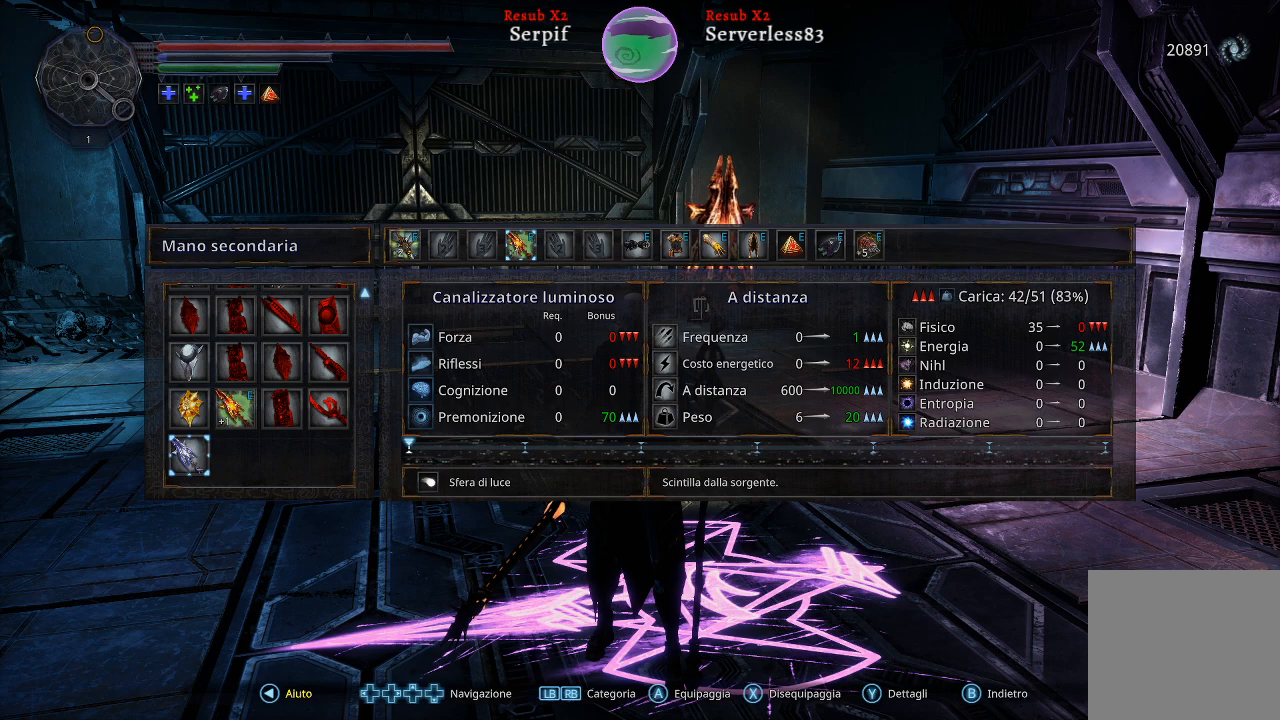
{"buttons": [], "left_stick": "center", "right_stick": "center", "events": []}
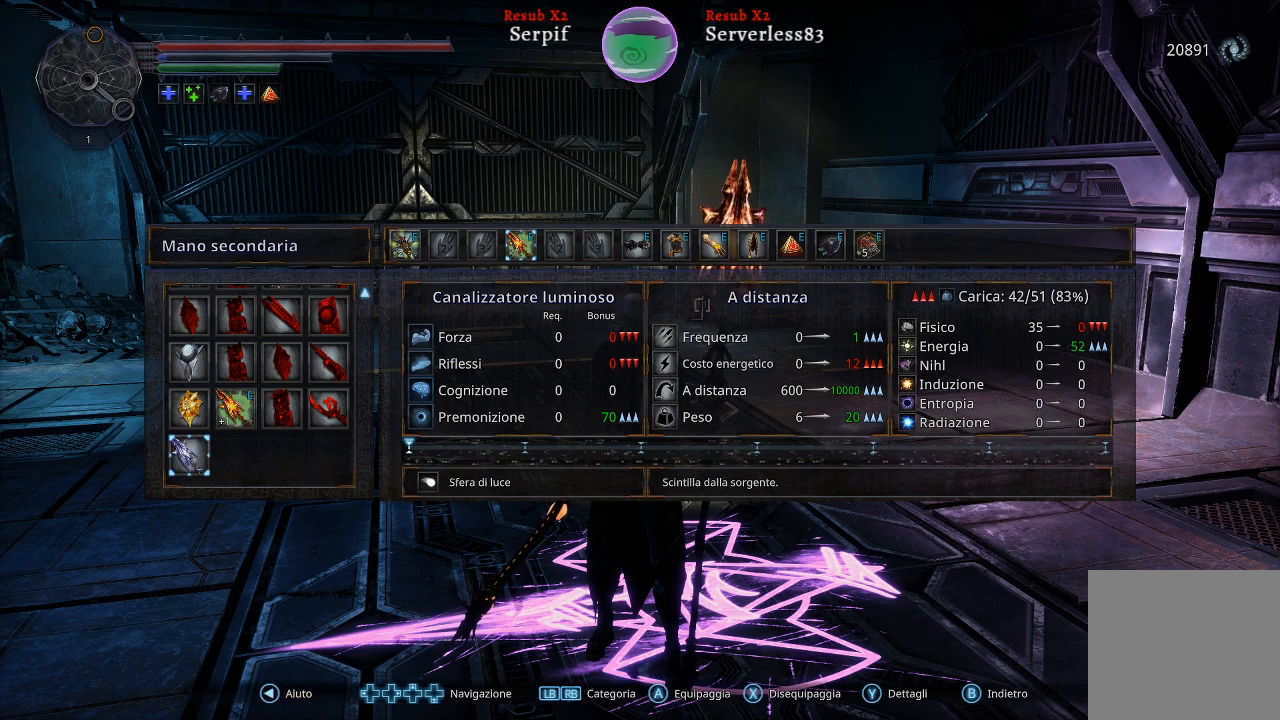
{"buttons": [], "left_stick": "center", "right_stick": "center", "events": []}
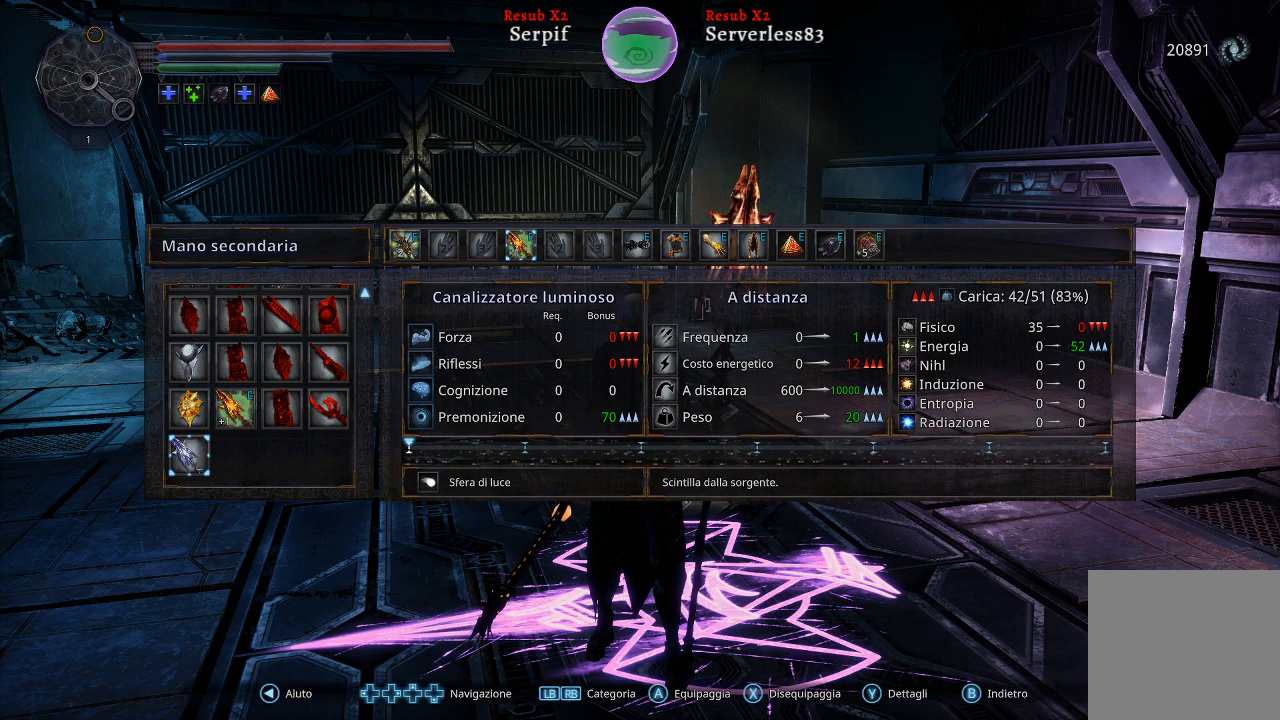
{"buttons": [], "left_stick": "center", "right_stick": "center", "events": []}
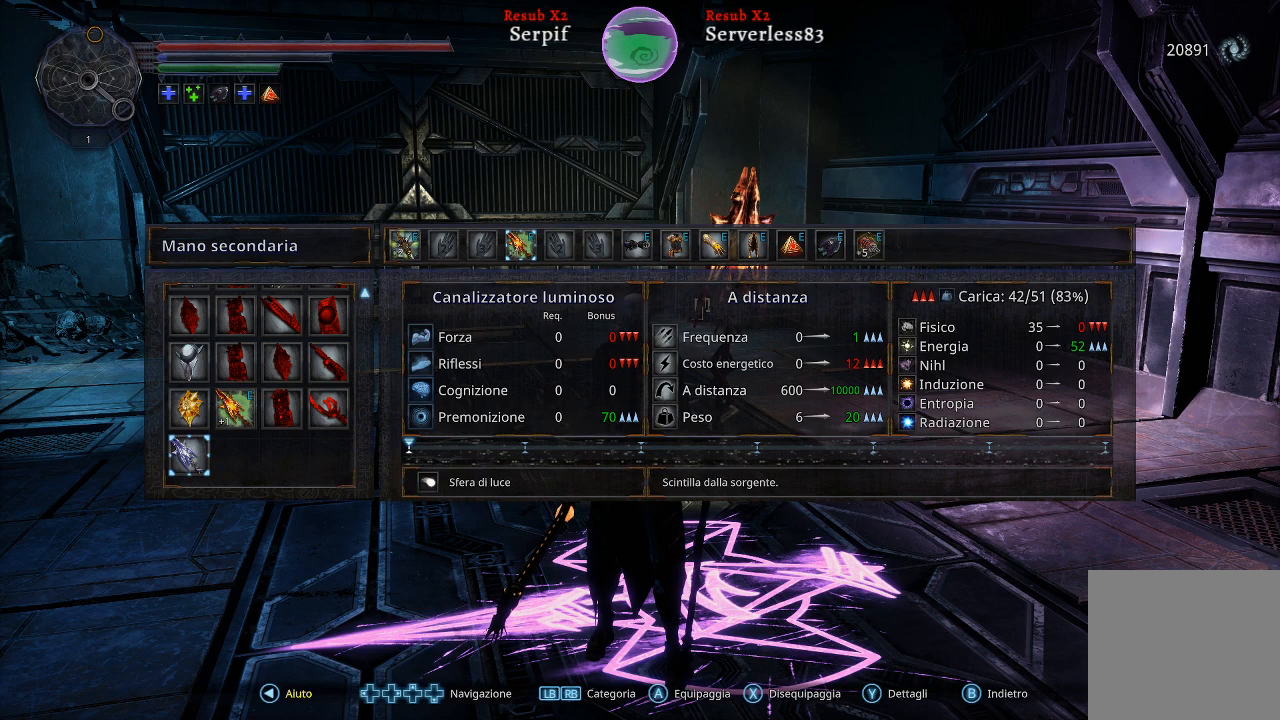
{"buttons": [], "left_stick": "center", "right_stick": "center", "events": []}
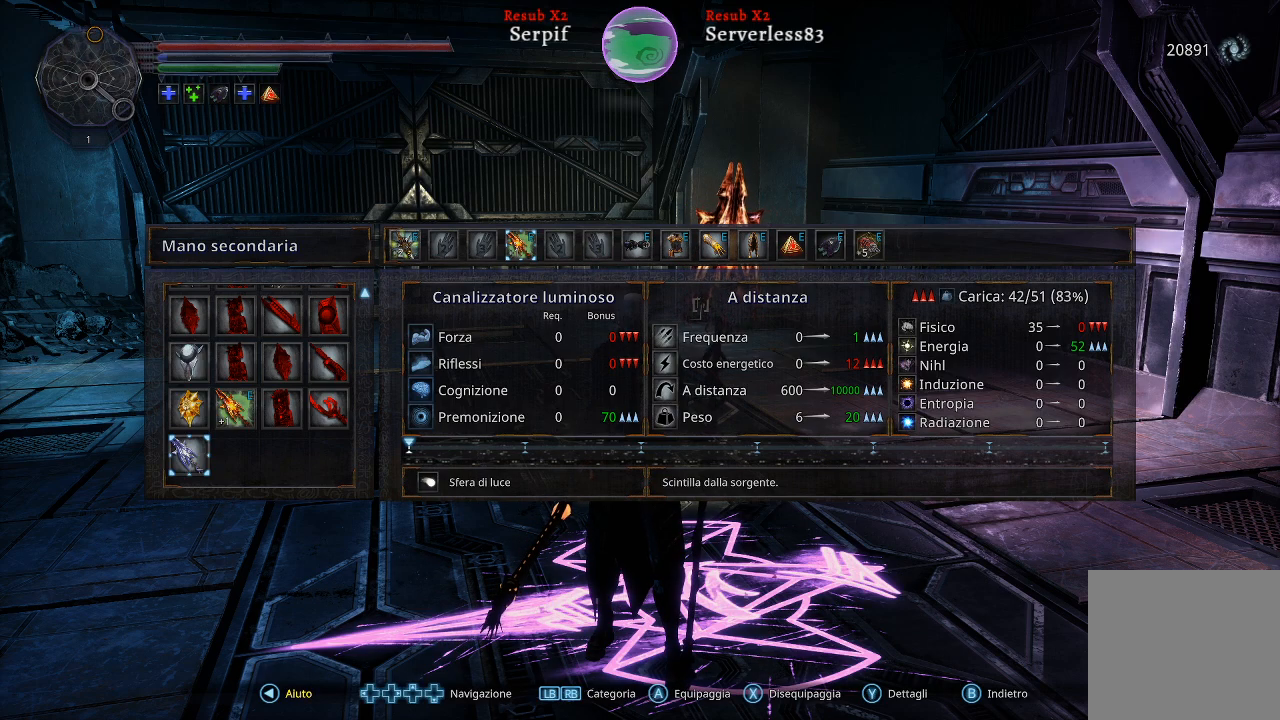
{"buttons": [], "left_stick": "center", "right_stick": "center", "events": []}
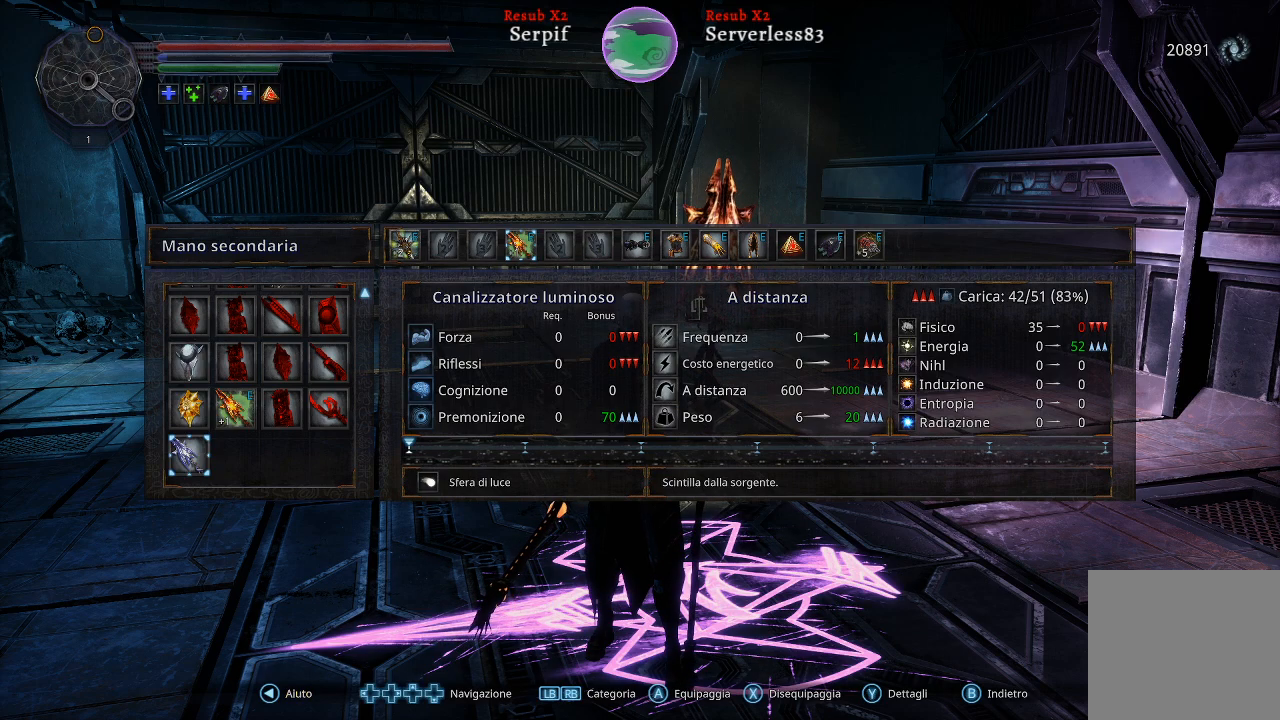
{"buttons": [], "left_stick": "center", "right_stick": "center", "events": [[333, "DPAD_UP", "down"], [450, "DPAD_UP", "up"]]}
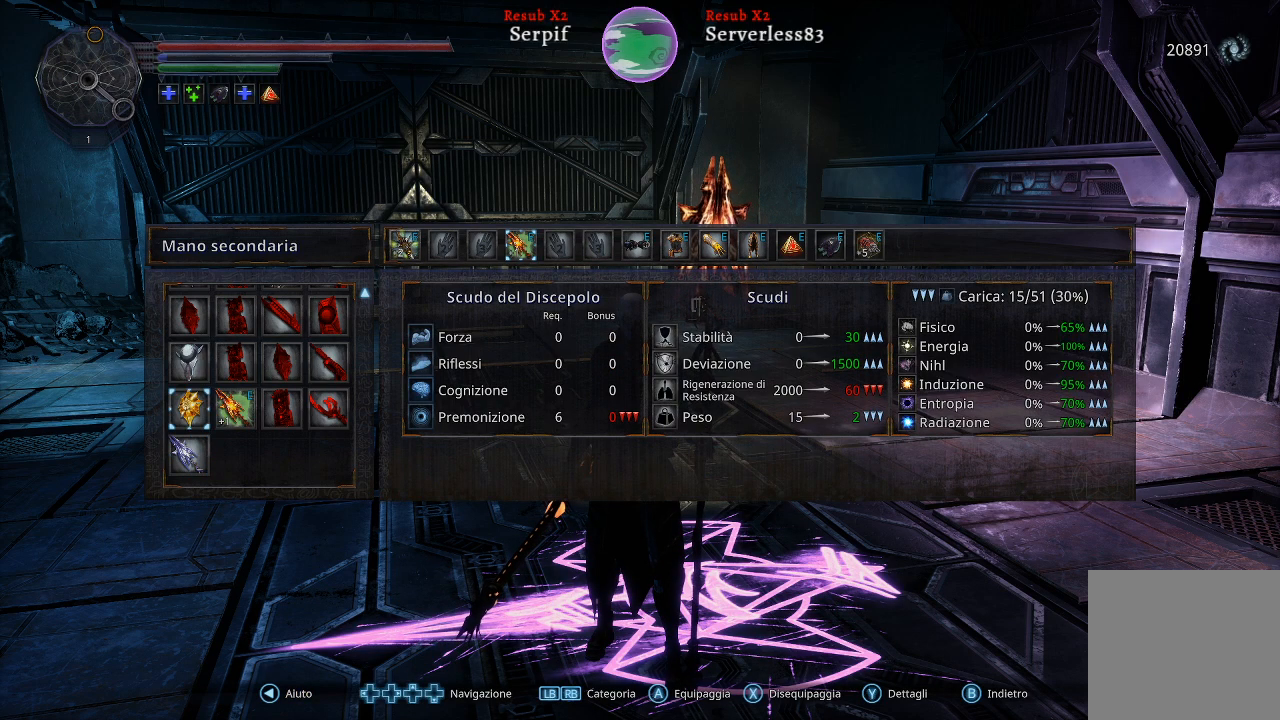
{"buttons": ["DPAD_RIGHT"], "left_stick": "center", "right_stick": "center", "events": [[483, "DPAD_RIGHT", "down"]]}
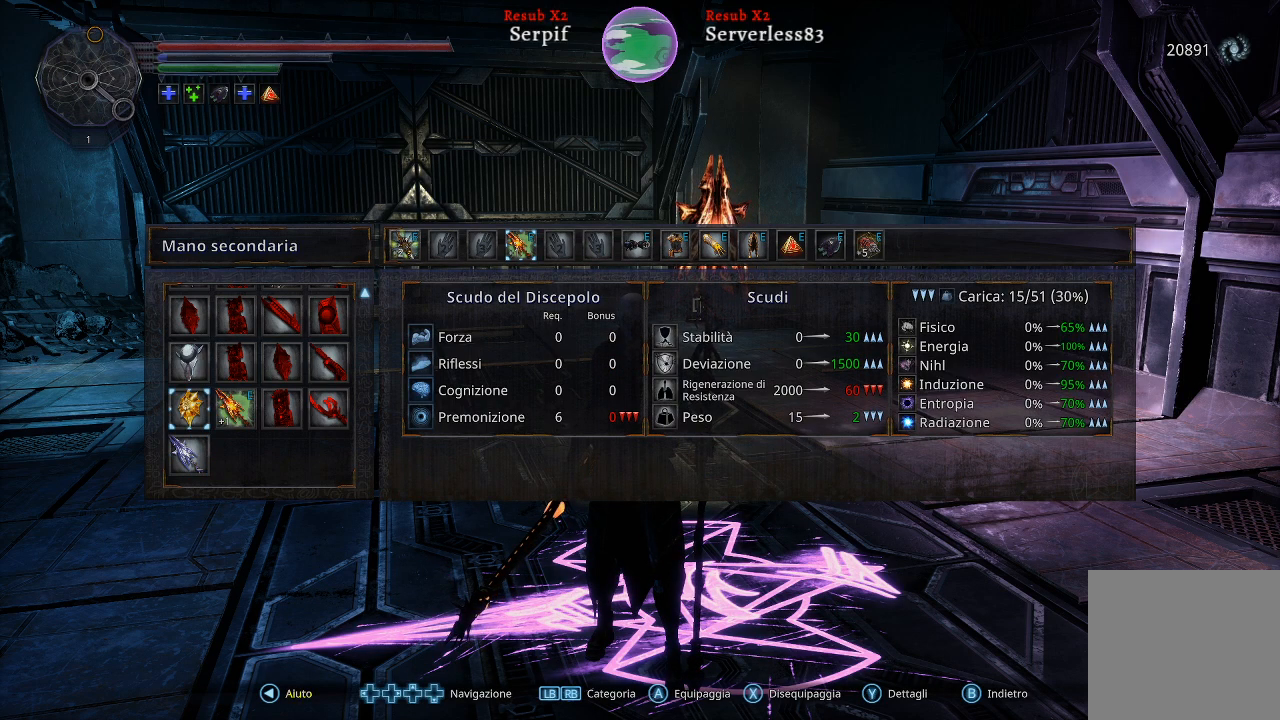
{"buttons": [], "left_stick": "center", "right_stick": "center", "events": [[100, "DPAD_RIGHT", "up"]]}
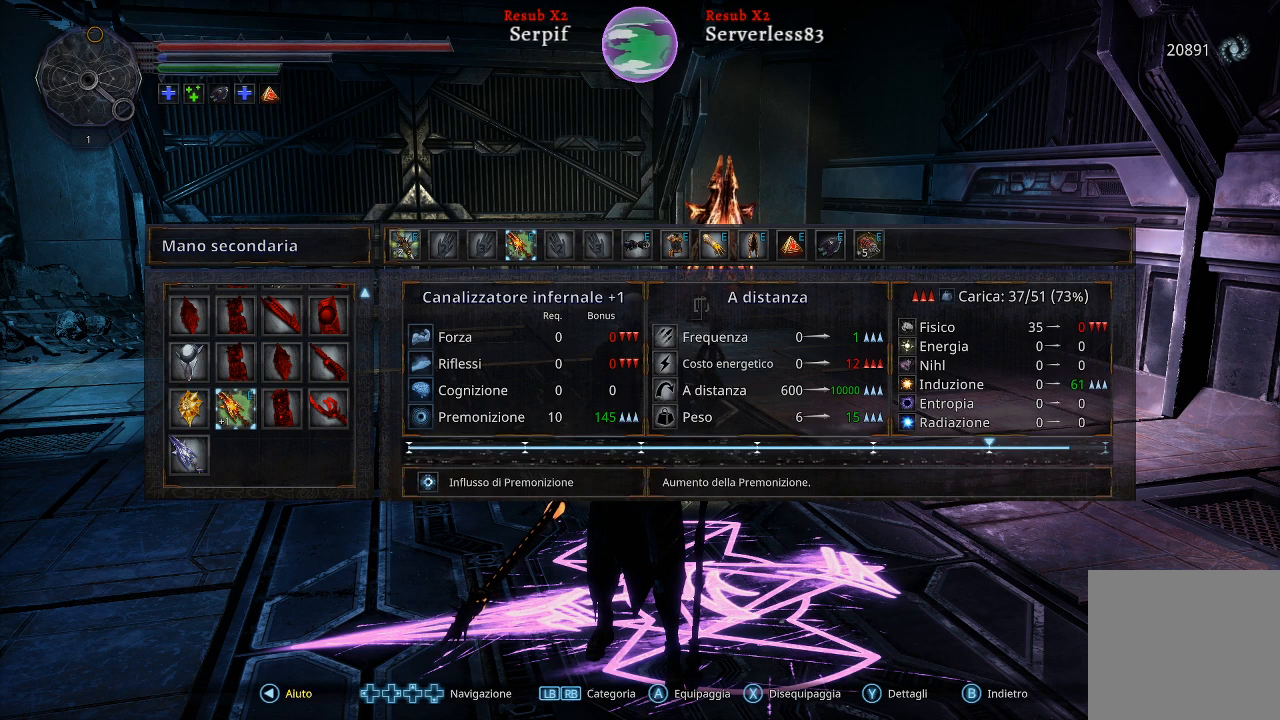
{"buttons": [], "left_stick": "center", "right_stick": "center", "events": []}
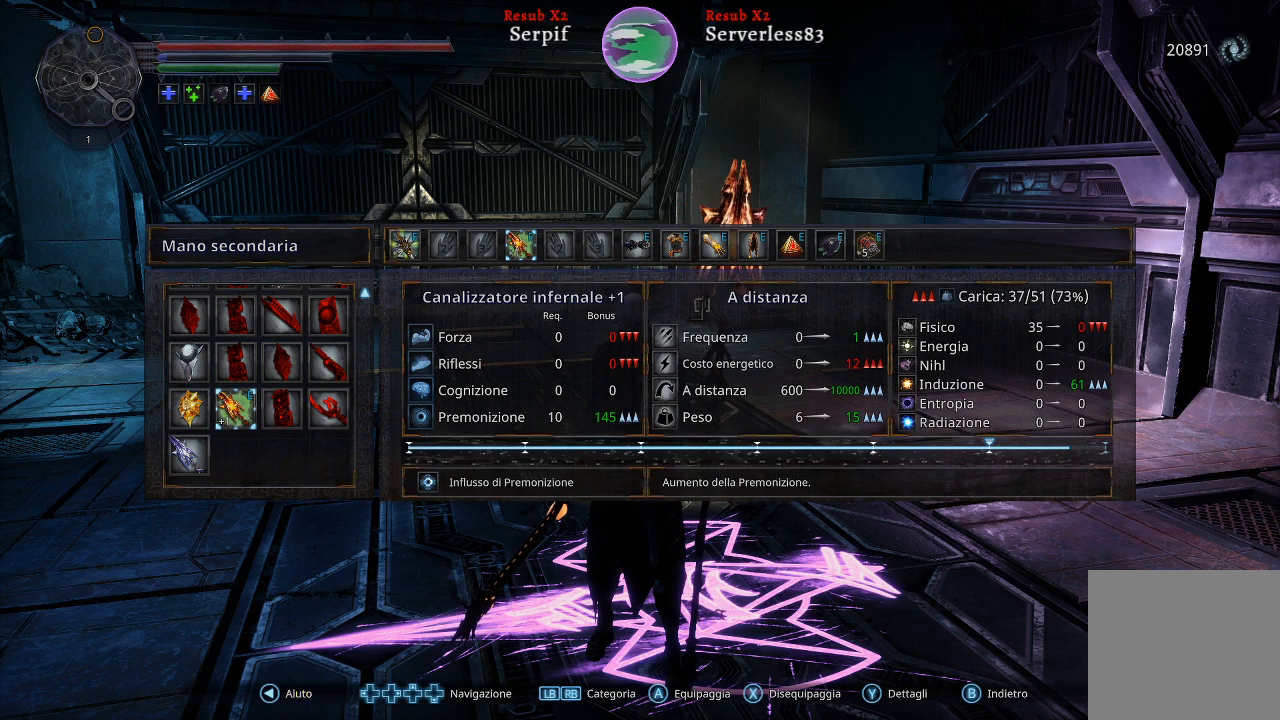
{"buttons": ["DPAD_LEFT"], "left_stick": "center", "right_stick": "center", "events": [[417, "DPAD_LEFT", "down"]]}
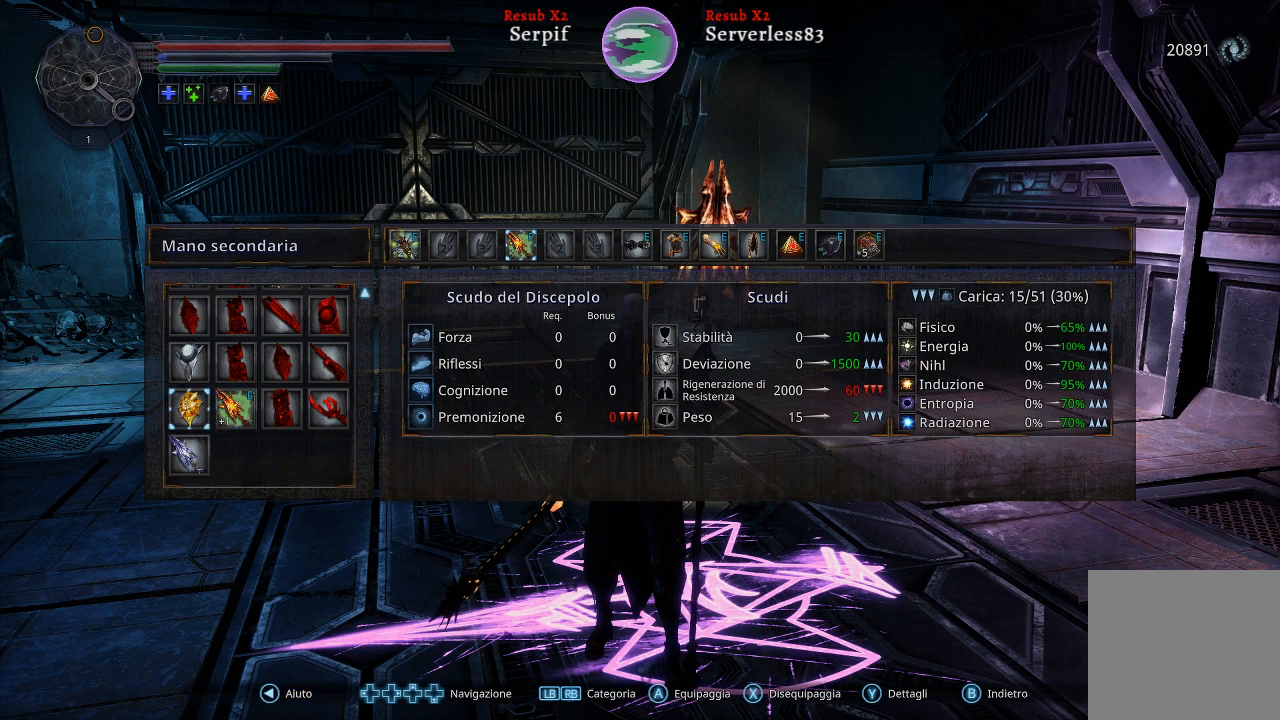
{"buttons": [], "left_stick": "center", "right_stick": "center", "events": [[50, "DPAD_LEFT", "up"], [200, "DPAD_DOWN", "down"], [350, "DPAD_DOWN", "up"]]}
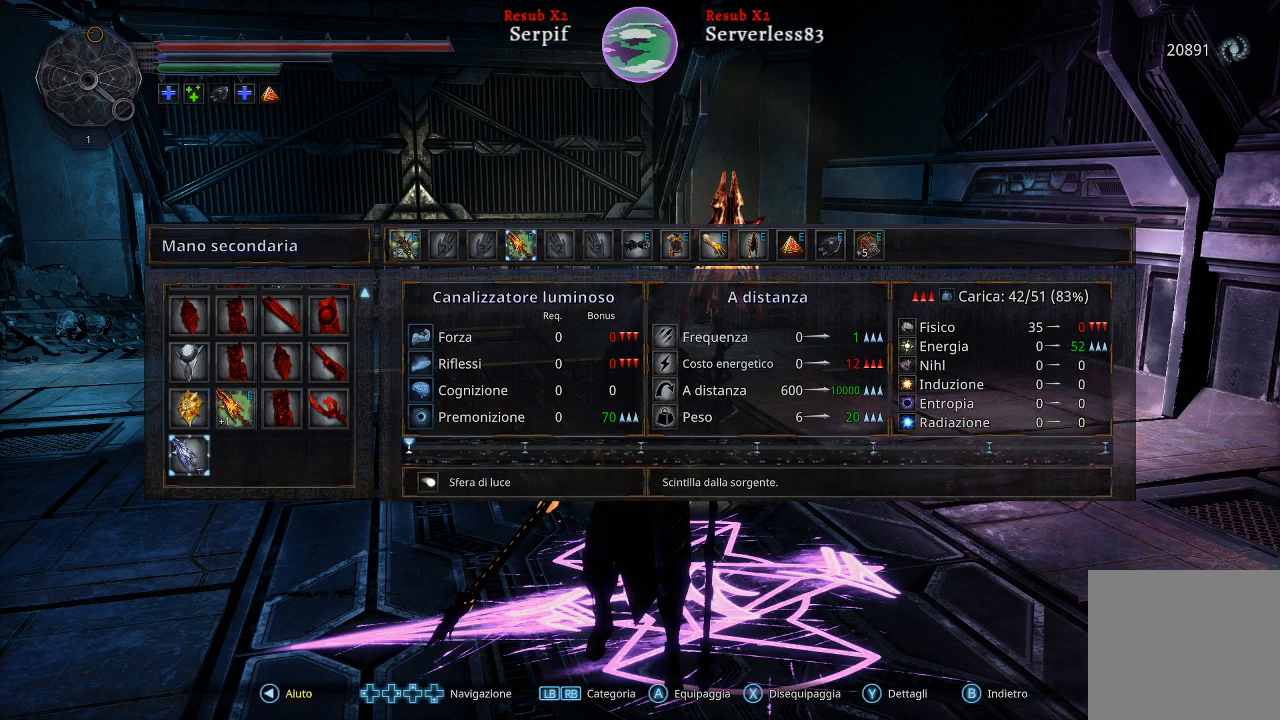
{"buttons": [], "left_stick": "center", "right_stick": "center", "events": []}
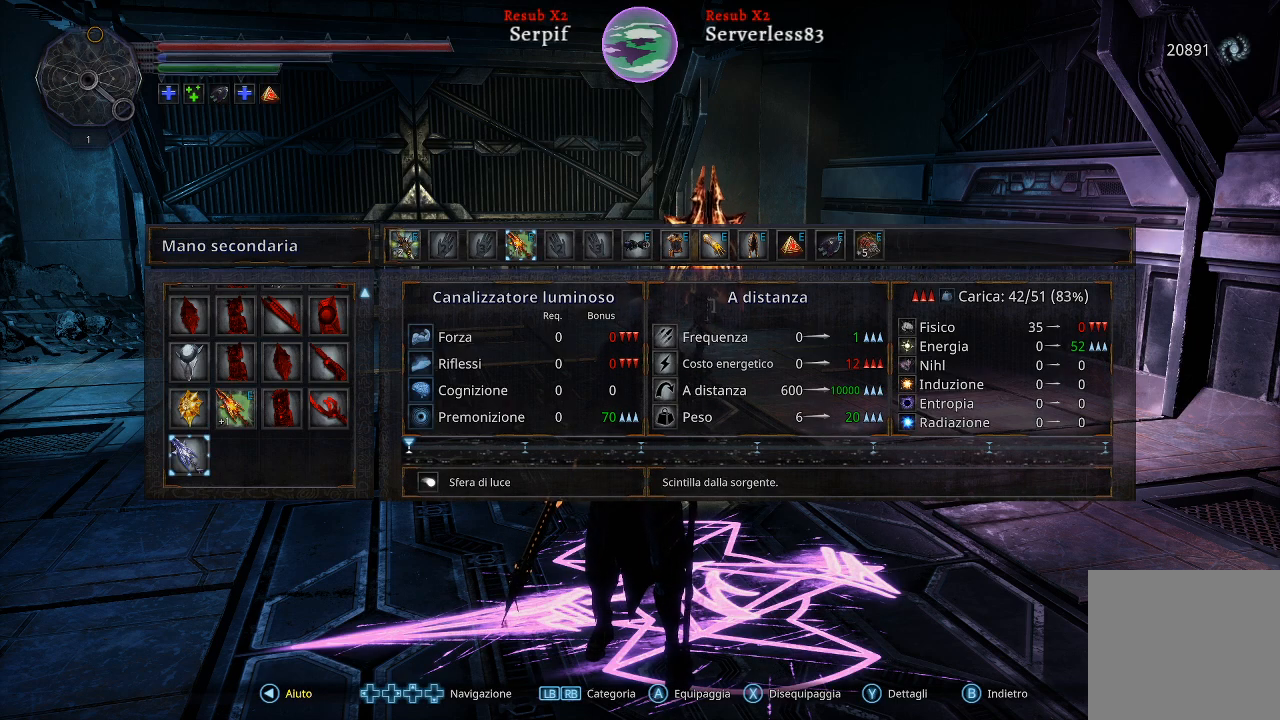
{"buttons": [], "left_stick": "center", "right_stick": "center", "events": []}
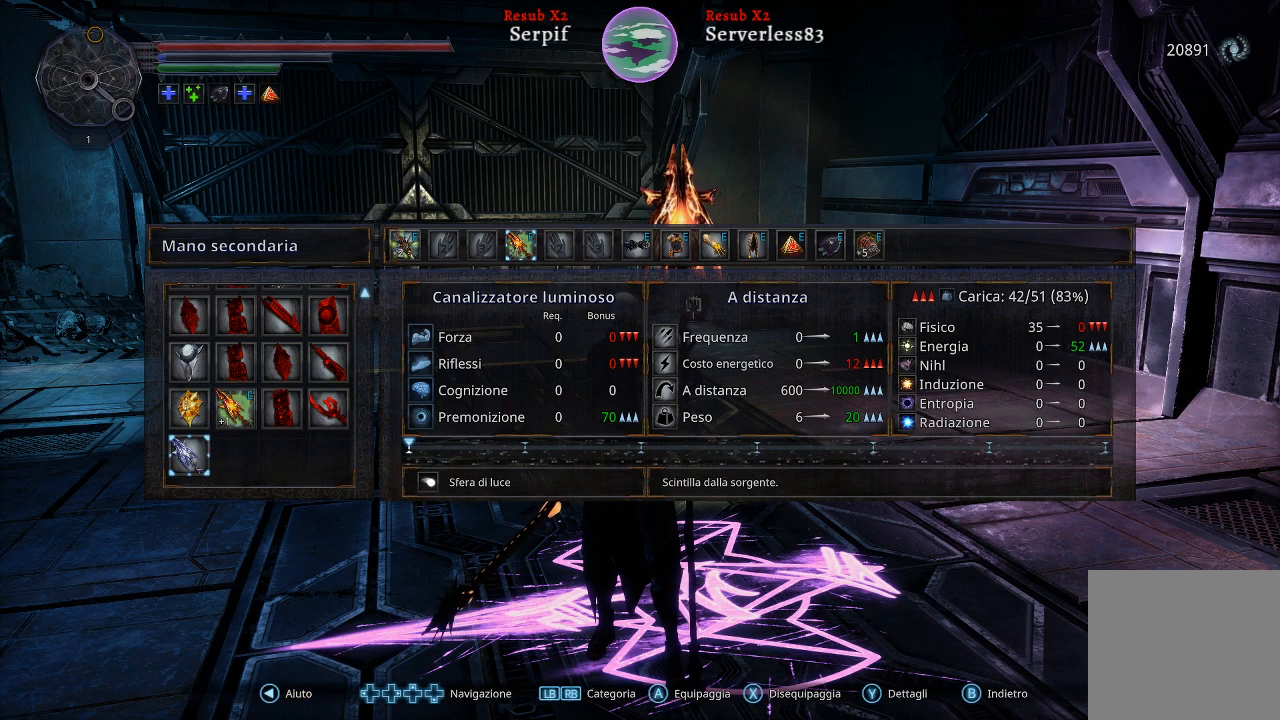
{"buttons": [], "left_stick": "center", "right_stick": "center", "events": []}
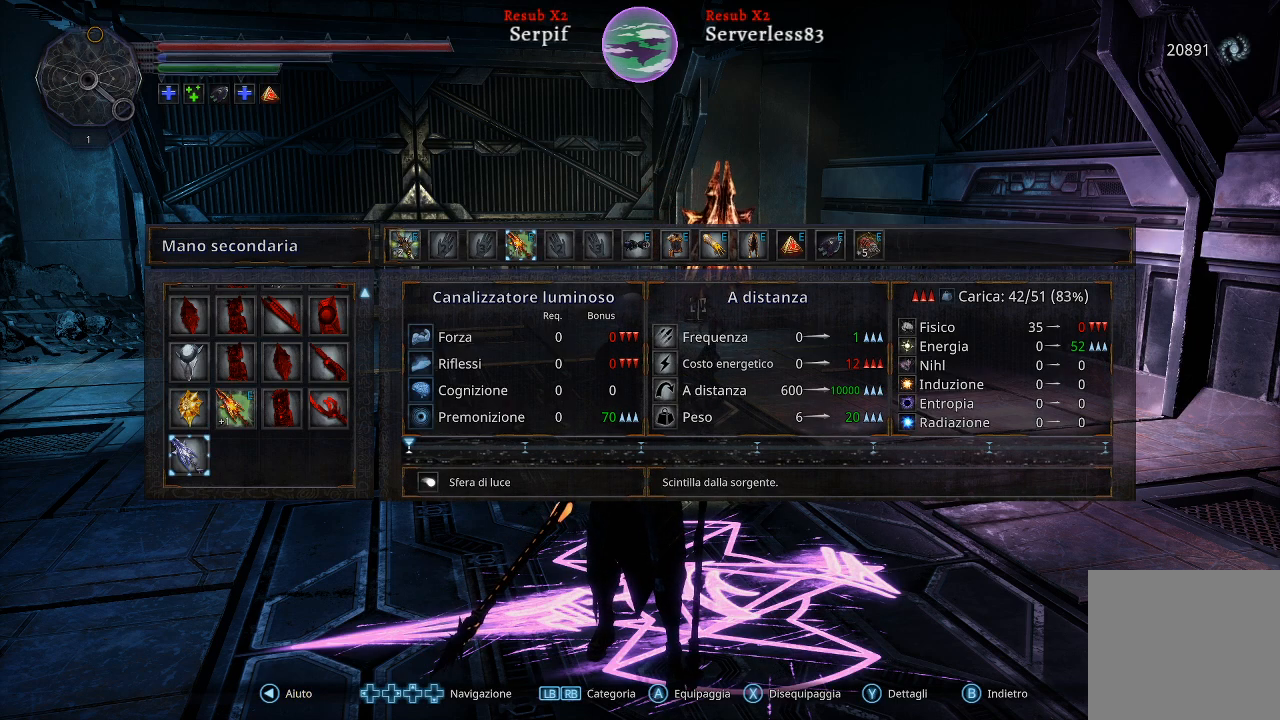
{"buttons": [], "left_stick": "center", "right_stick": "center", "events": []}
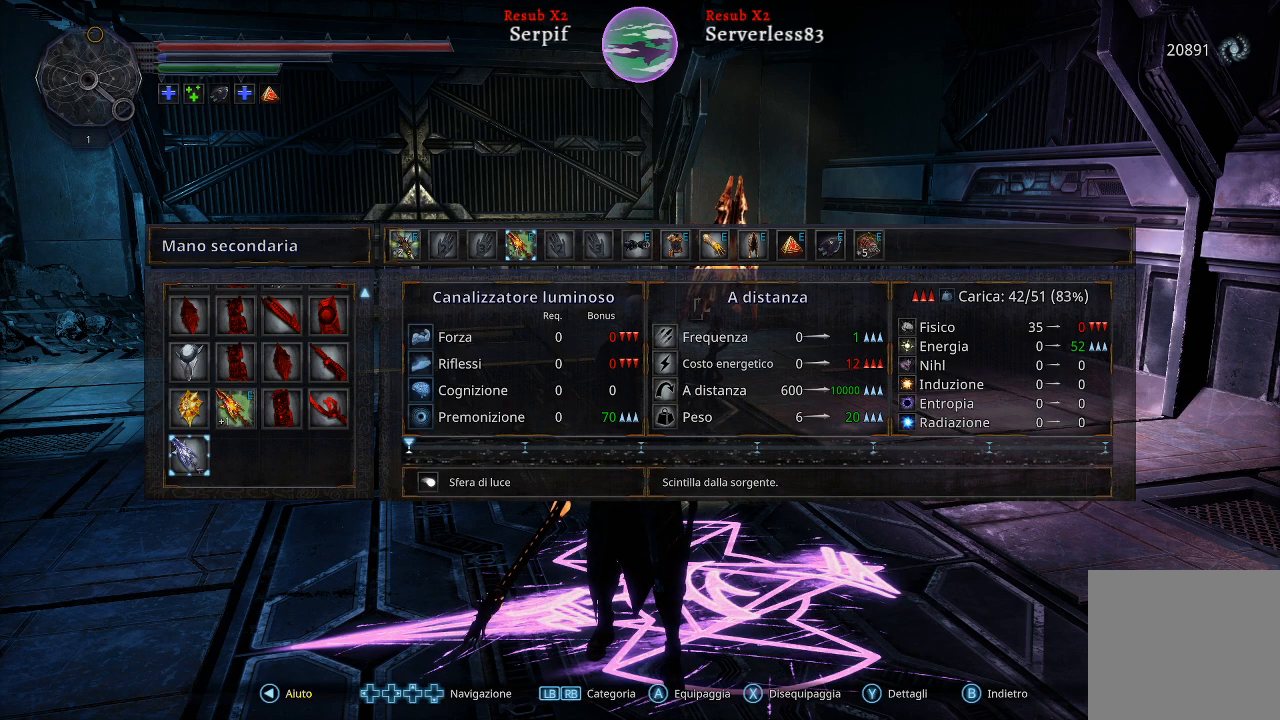
{"buttons": [], "left_stick": "center", "right_stick": "center", "events": []}
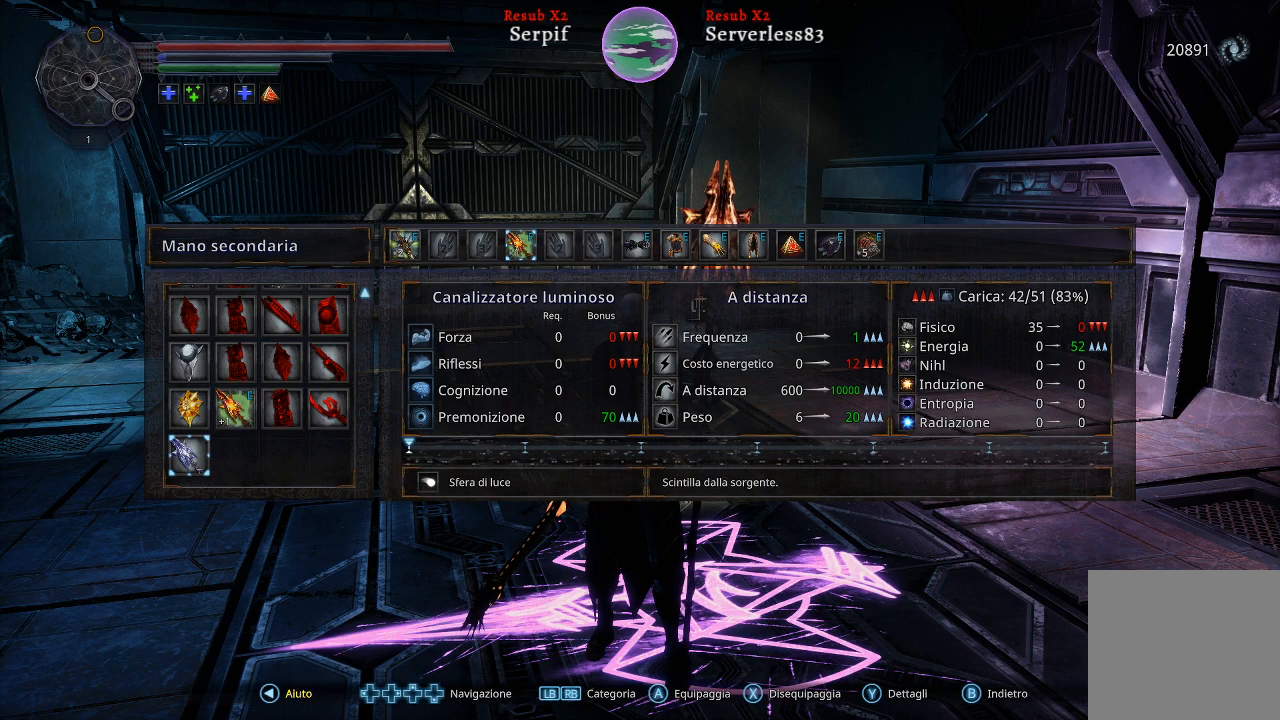
{"buttons": [], "left_stick": "center", "right_stick": "center", "events": []}
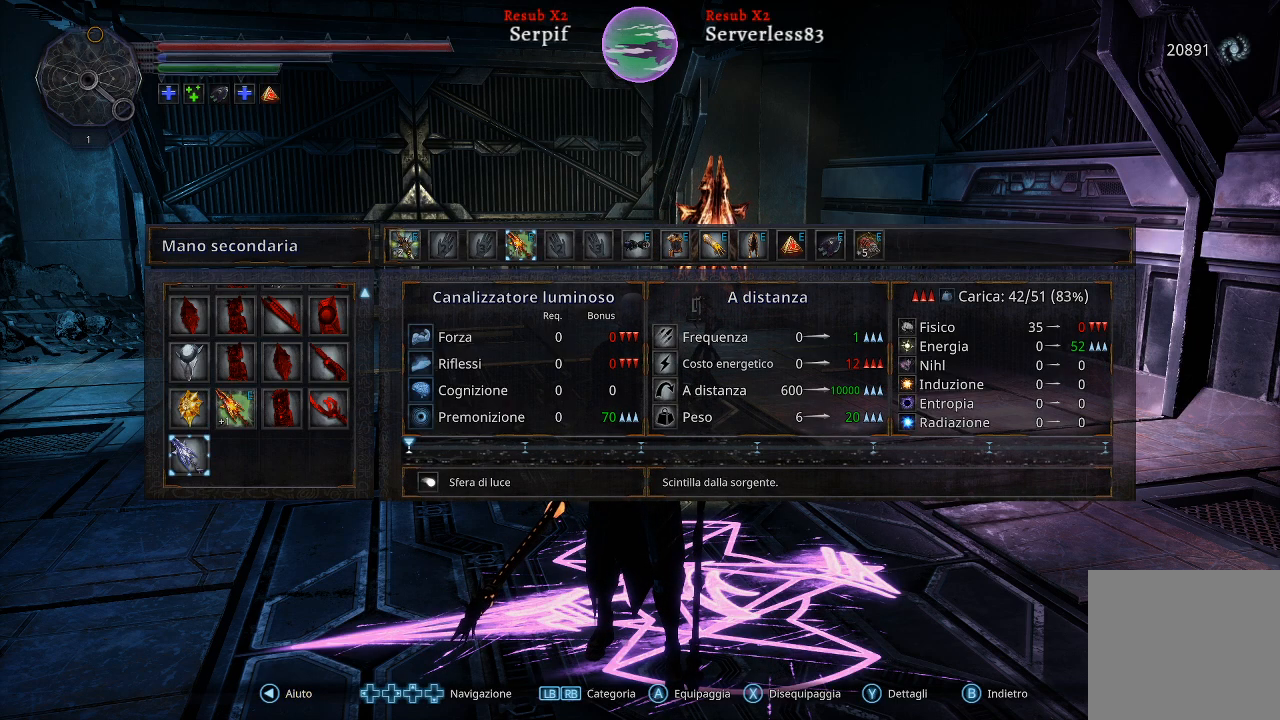
{"buttons": [], "left_stick": "center", "right_stick": "center", "events": [[300, "DPAD_UP", "down"], [450, "DPAD_UP", "up"]]}
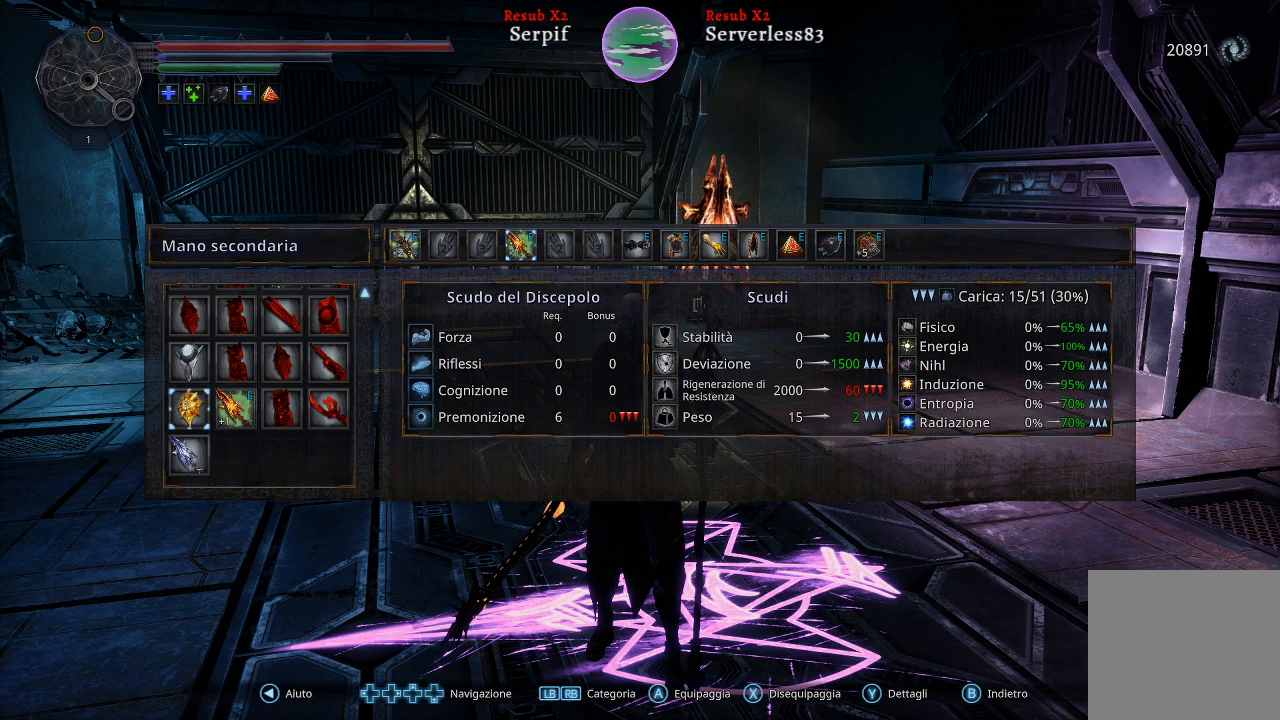
{"buttons": [], "left_stick": "center", "right_stick": "center", "events": []}
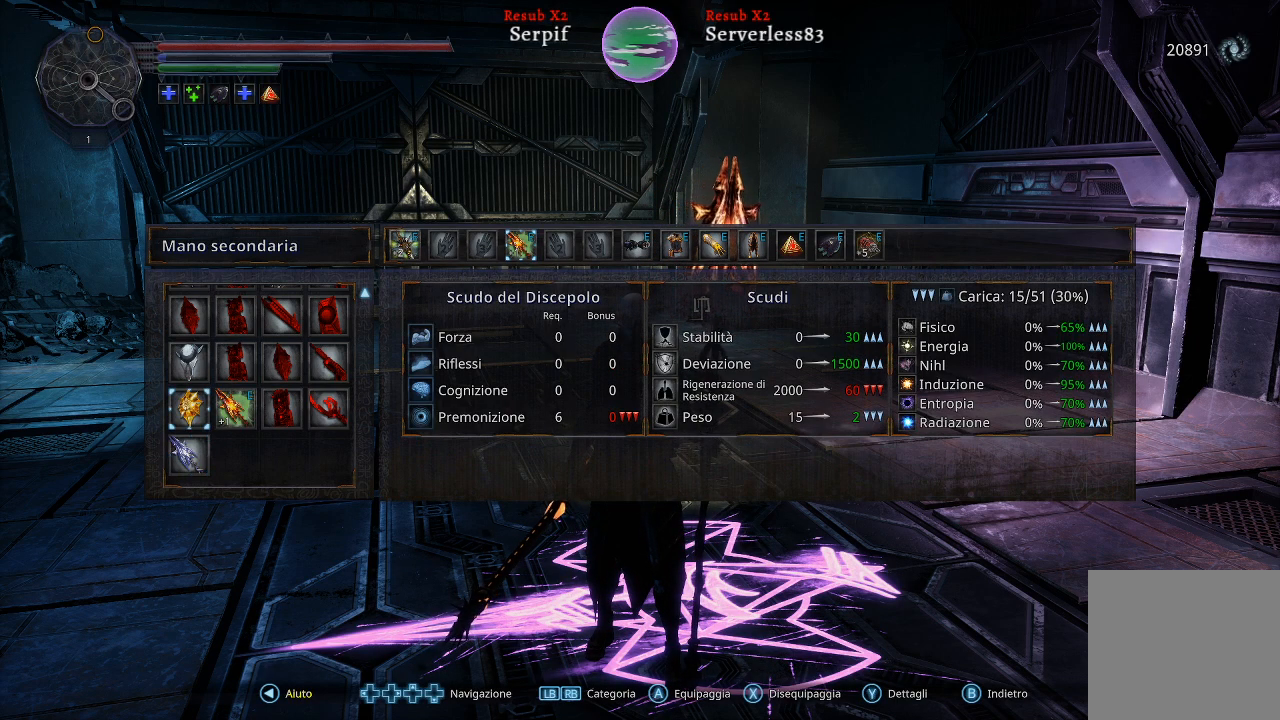
{"buttons": ["DPAD_RIGHT"], "left_stick": "center", "right_stick": "center", "events": [[433, "DPAD_RIGHT", "down"]]}
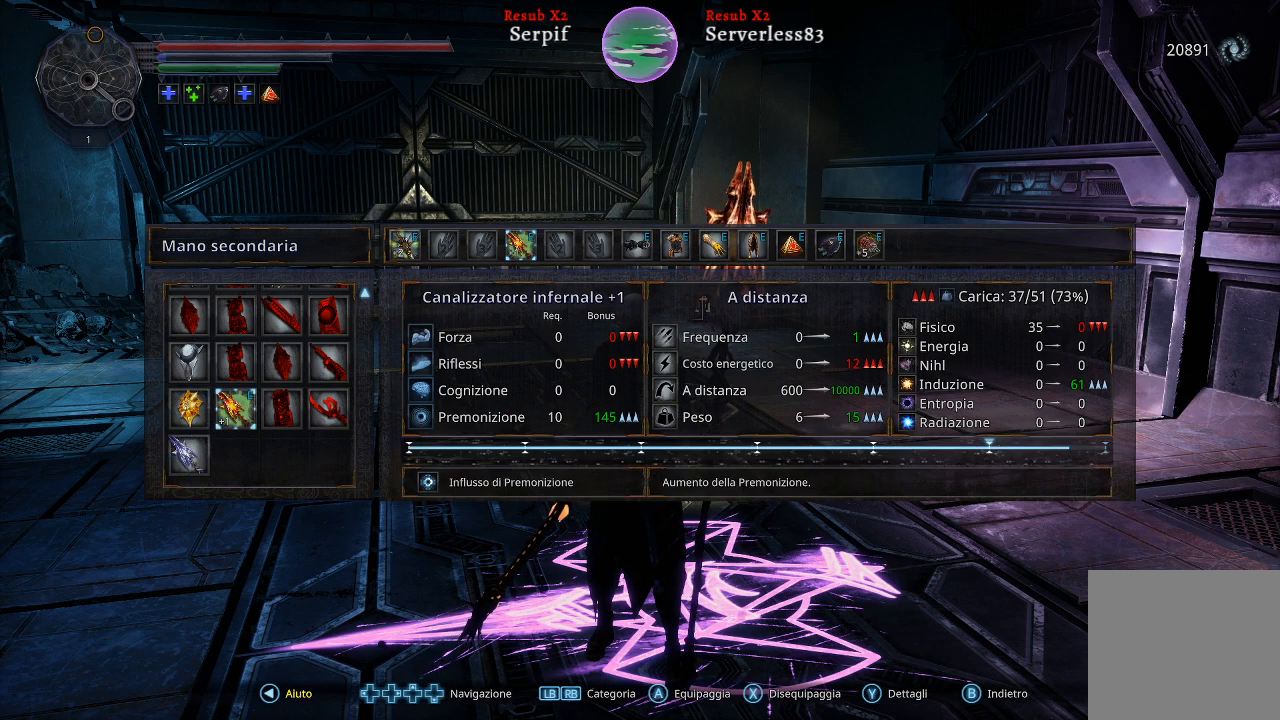
{"buttons": [], "left_stick": "center", "right_stick": "center", "events": [[50, "DPAD_RIGHT", "up"]]}
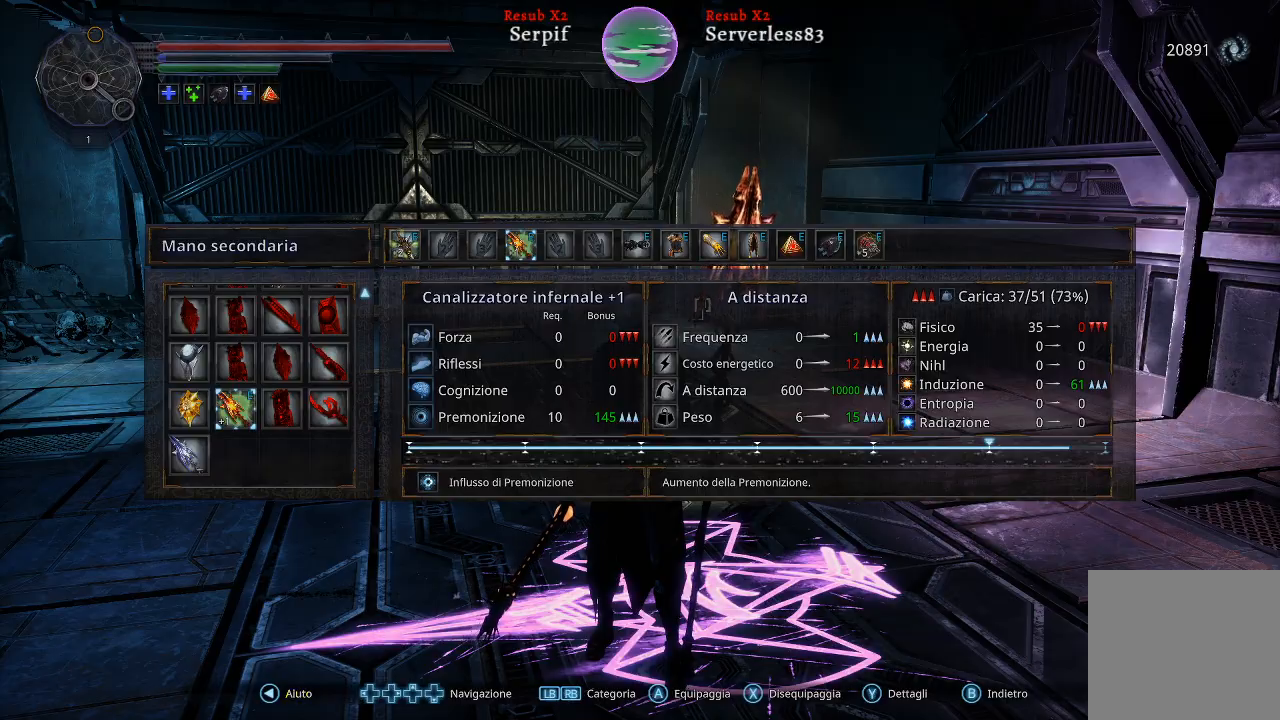
{"buttons": ["B"], "left_stick": "center", "right_stick": "center", "events": [[50, "B", "down"], [133, "B", "up"], [483, "B", "down"]]}
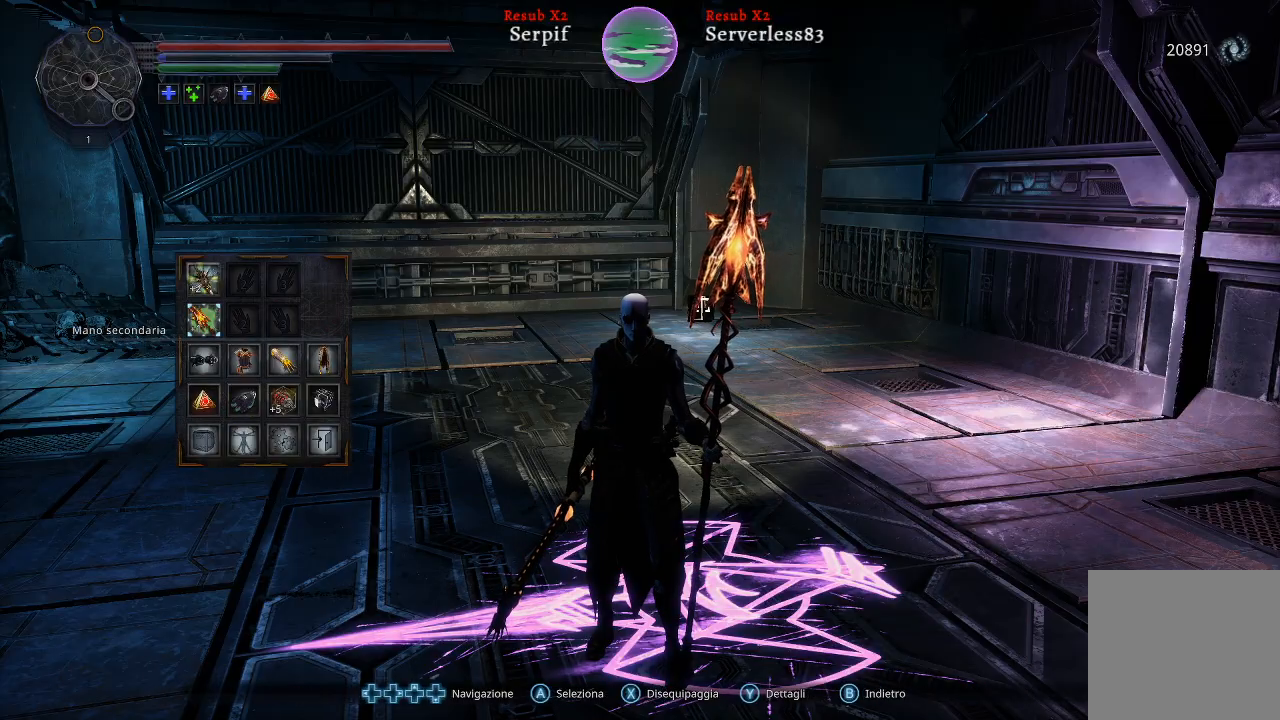
{"buttons": [], "left_stick": "up-left", "right_stick": "right", "events": [[67, "B", "up"], [333, "left_stick", "up-left"], [367, "right_stick", "right"]]}